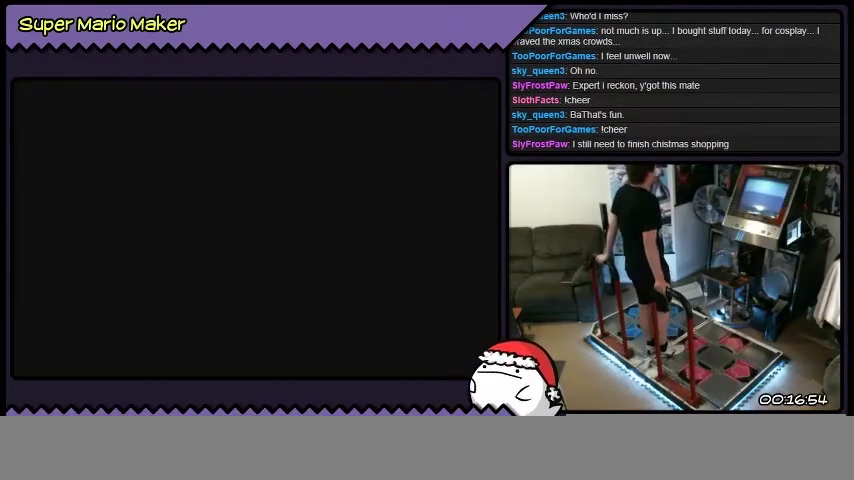
Gameplay with a controller (Nintendo layout); each line is a JSON object with the inputs held at the frame after it. "events" lists button and stick changes between this image and that frame as [ms after this image, input, new state], when the widget could be followed in between. Not read: L3 R3.
{"buttons": [], "events": []}
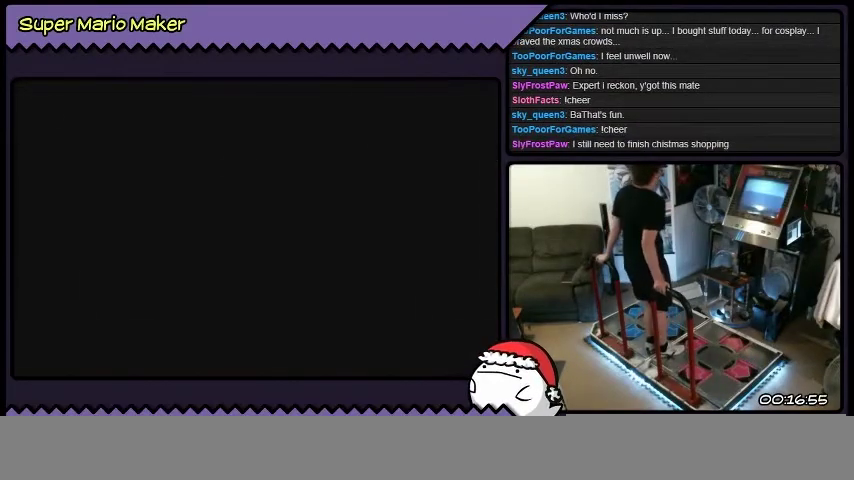
{"buttons": [], "events": []}
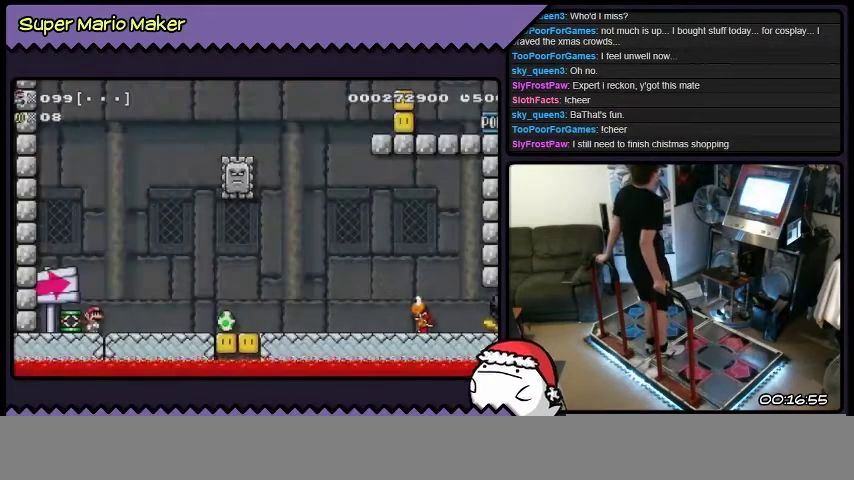
{"buttons": [], "events": []}
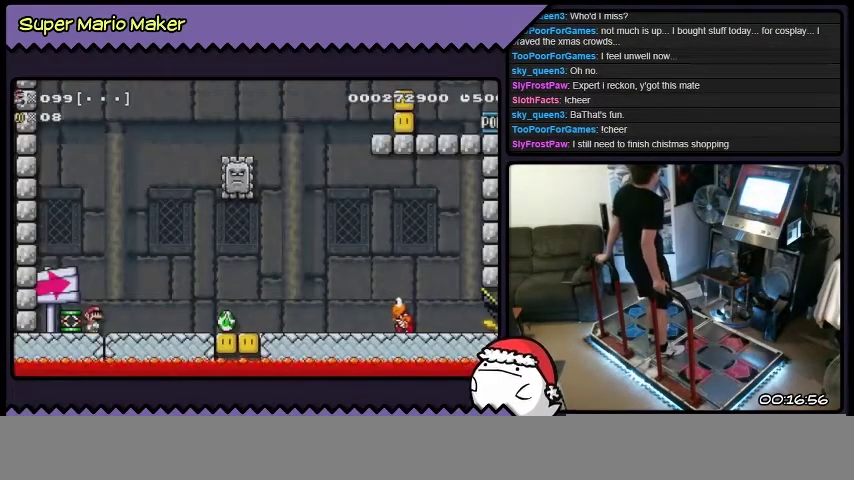
{"buttons": [], "events": []}
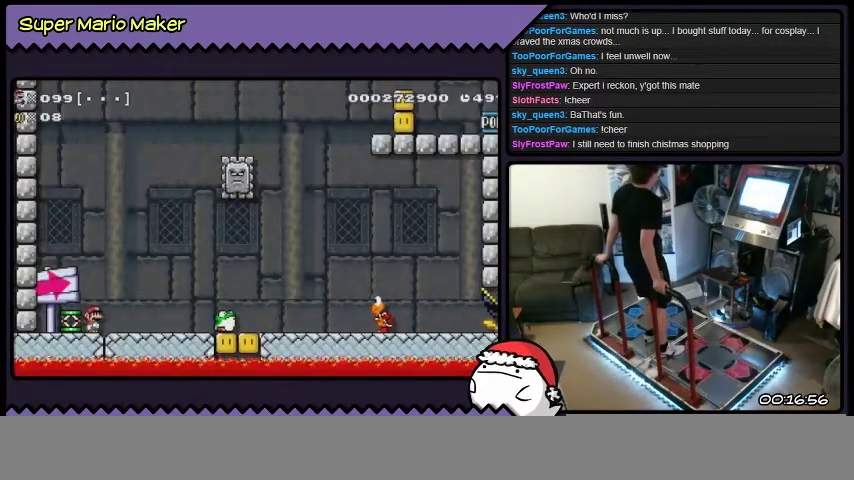
{"buttons": ["Y", "DPAD_LEFT"], "events": [[267, "DPAD_LEFT", "down"], [267, "L2", "down"], [367, "L2", "up"], [501, "Y", "down"]]}
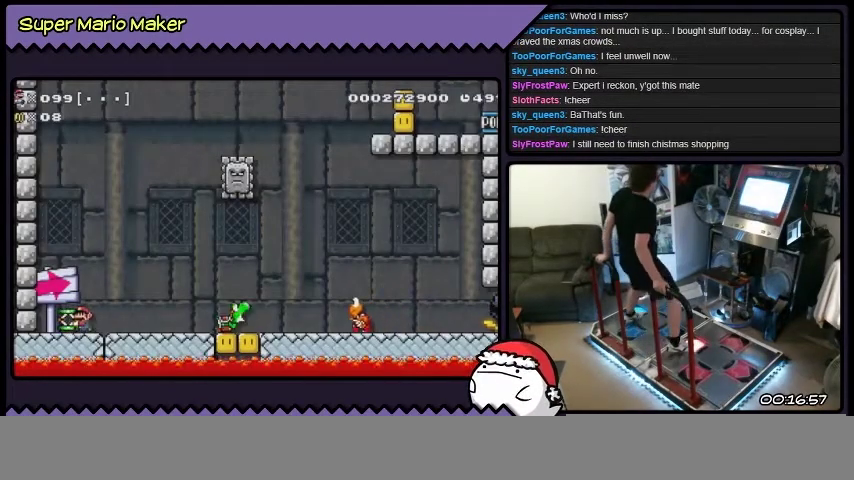
{"buttons": ["Y", "DPAD_RIGHT"], "events": [[233, "DPAD_LEFT", "up"], [367, "DPAD_RIGHT", "down"]]}
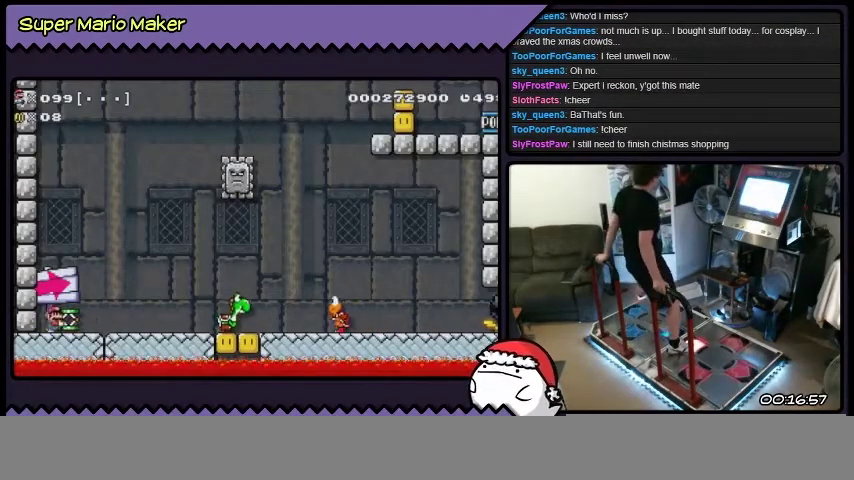
{"buttons": ["Y"], "events": [[234, "DPAD_RIGHT", "up"]]}
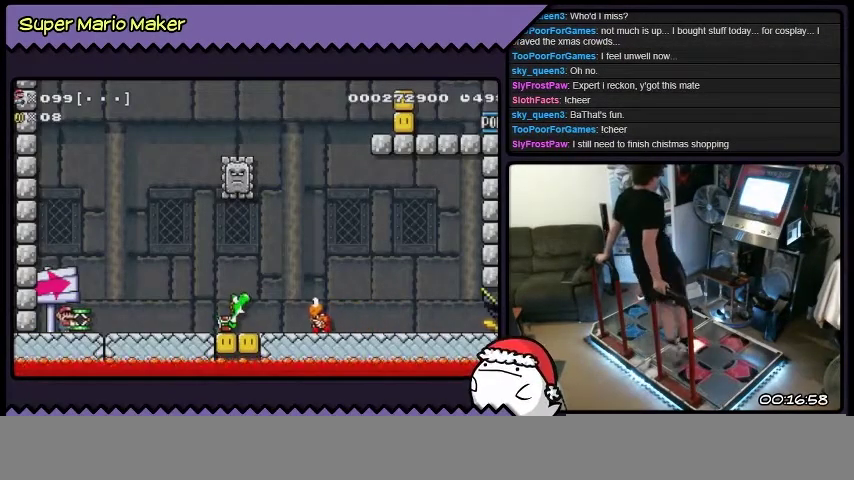
{"buttons": ["Y"], "events": [[33, "B", "down"], [100, "B", "up"], [167, "B", "down"], [267, "B", "up"]]}
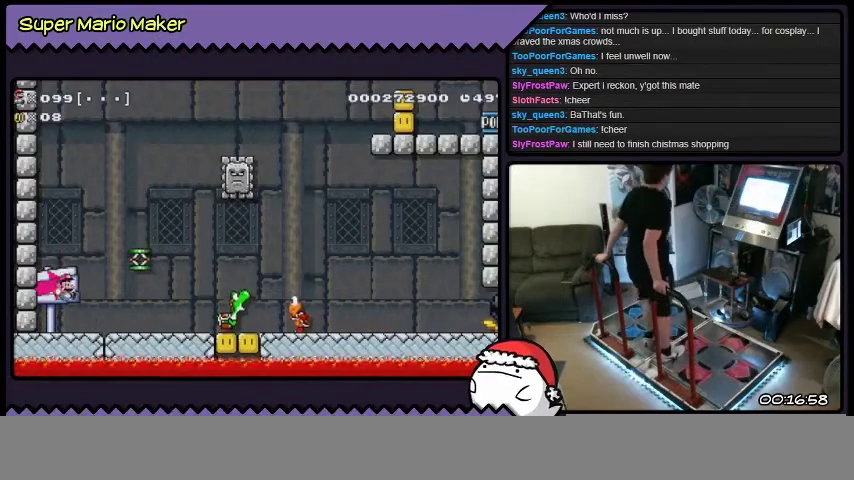
{"buttons": ["Y"], "events": []}
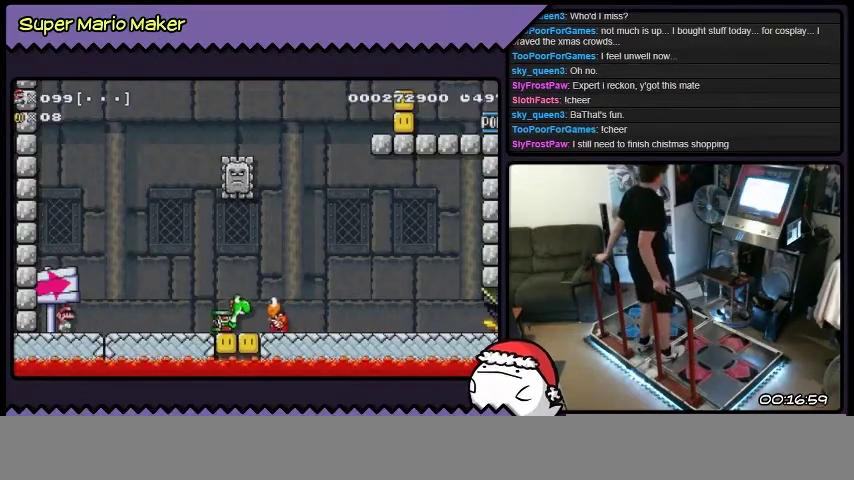
{"buttons": ["Y"], "events": []}
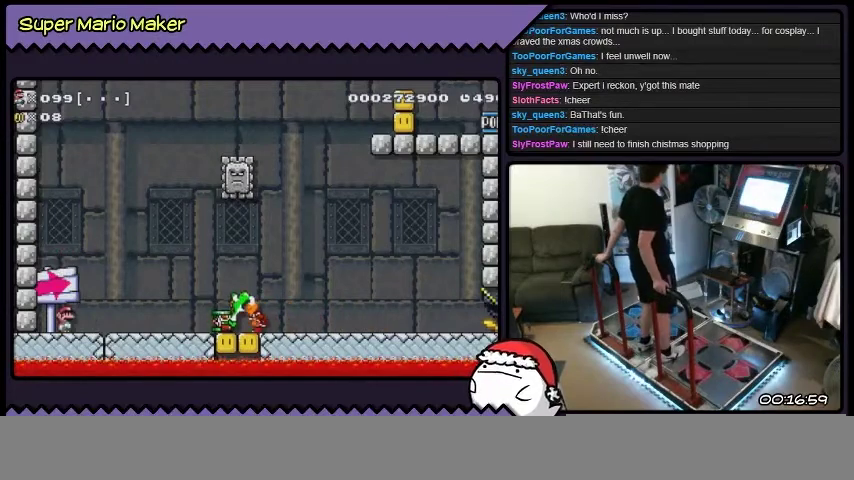
{"buttons": ["Y"], "events": []}
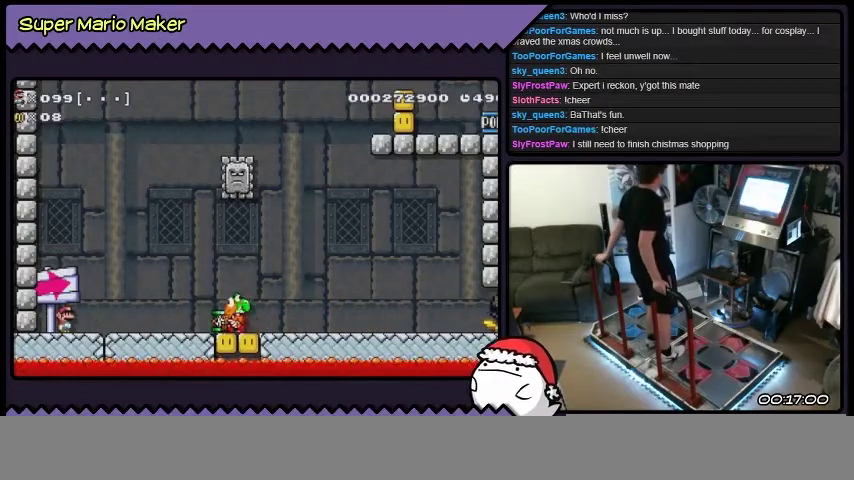
{"buttons": ["Y", "DPAD_RIGHT"], "events": [[433, "DPAD_RIGHT", "down"]]}
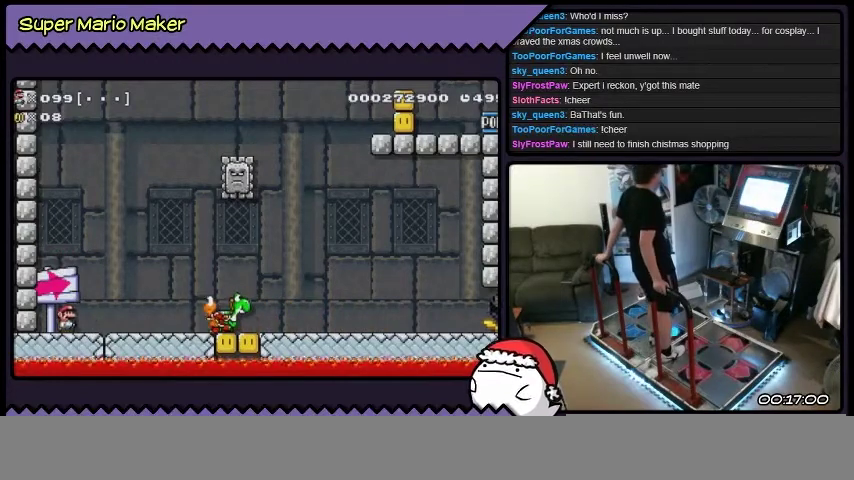
{"buttons": ["Y"], "events": [[367, "DPAD_RIGHT", "up"]]}